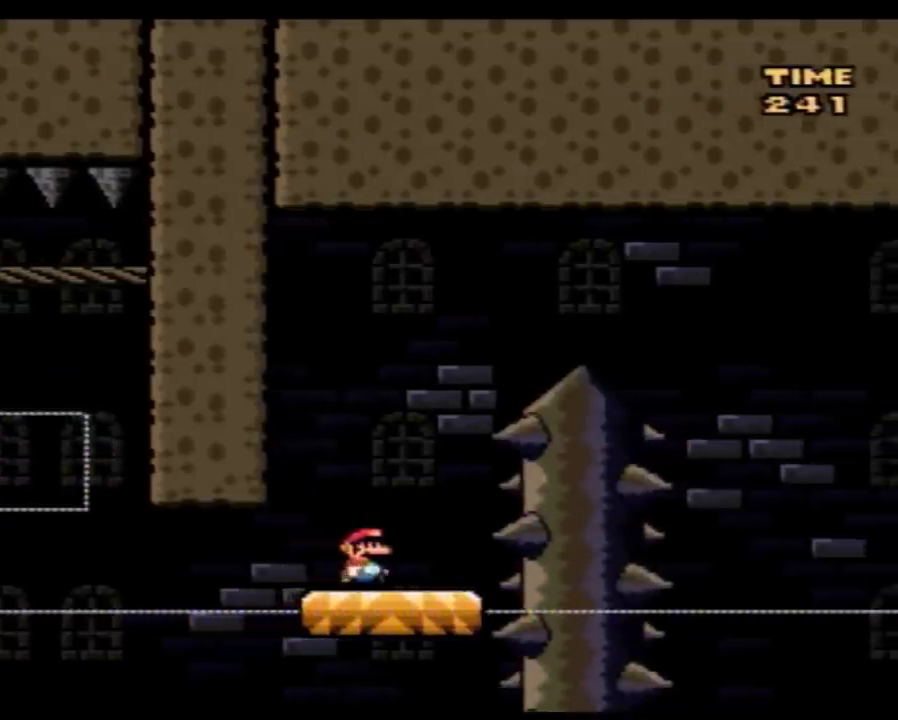
Gameplay with a controller (Nintendo layout); each line is a JSON object with the inputs held at the frame after it. "events" lists button and stick changes between this image and that frame as [ms after this image, input, new state], when the widget could be followed in between. Not read: B L3 R3.
{"buttons": ["Y", "DPAD_RIGHT"], "events": []}
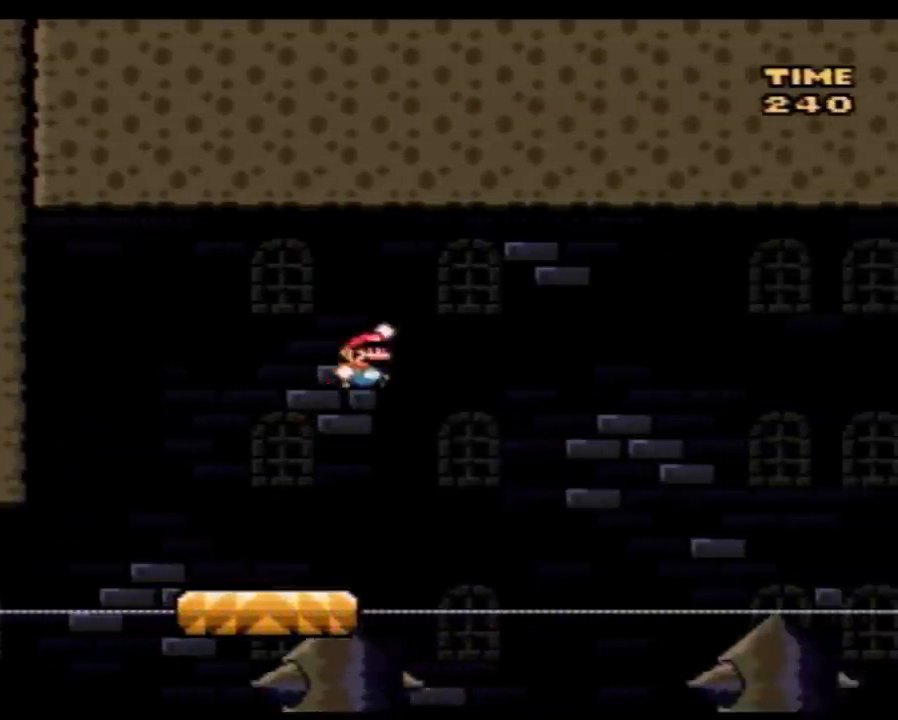
{"buttons": ["Y", "DPAD_LEFT"], "events": [[50, "DPAD_RIGHT", "up"], [83, "DPAD_LEFT", "down"], [167, "DPAD_UP", "down"], [200, "DPAD_LEFT", "up"], [200, "DPAD_RIGHT", "down"], [200, "DPAD_UP", "up"], [417, "DPAD_RIGHT", "up"], [450, "DPAD_LEFT", "down"]]}
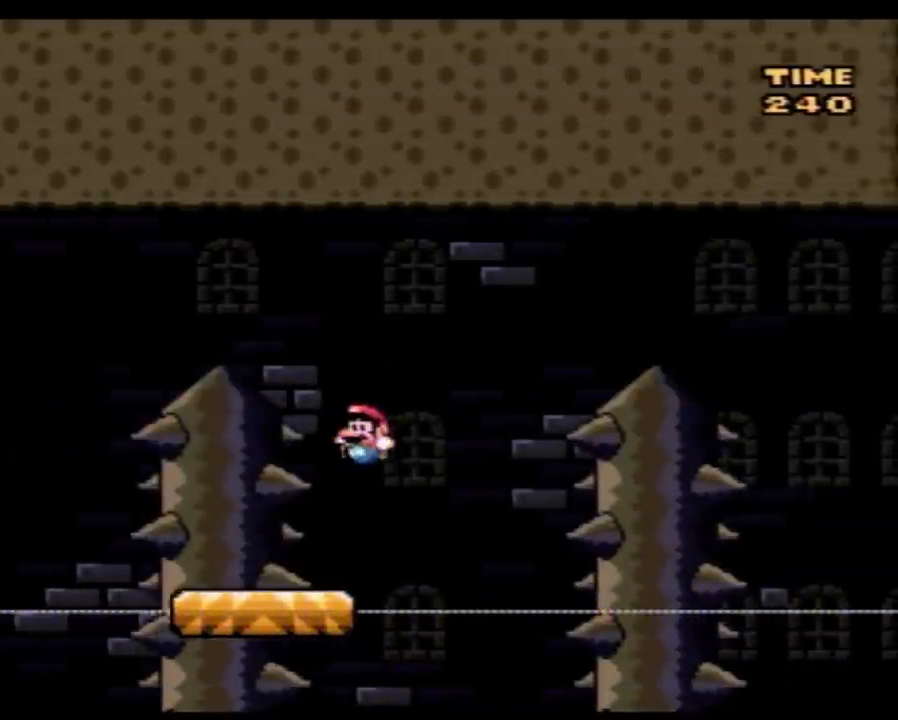
{"buttons": ["Y"], "events": [[50, "DPAD_UP", "down"], [67, "DPAD_LEFT", "up"], [67, "DPAD_UP", "up"], [233, "DPAD_LEFT", "down"], [383, "DPAD_LEFT", "up"]]}
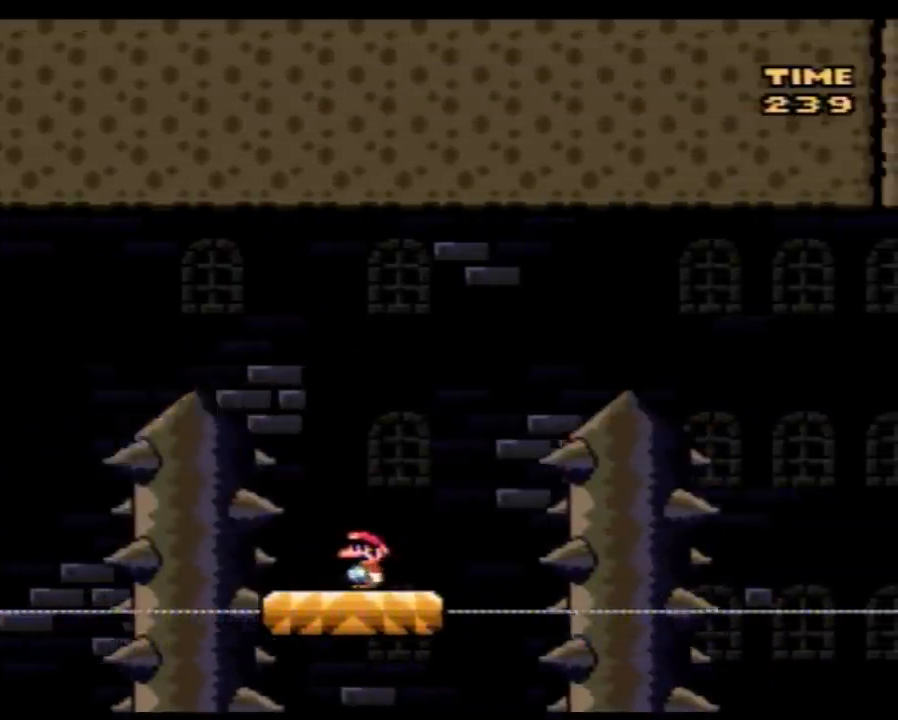
{"buttons": ["Y", "DPAD_RIGHT"], "events": [[200, "DPAD_RIGHT", "down"]]}
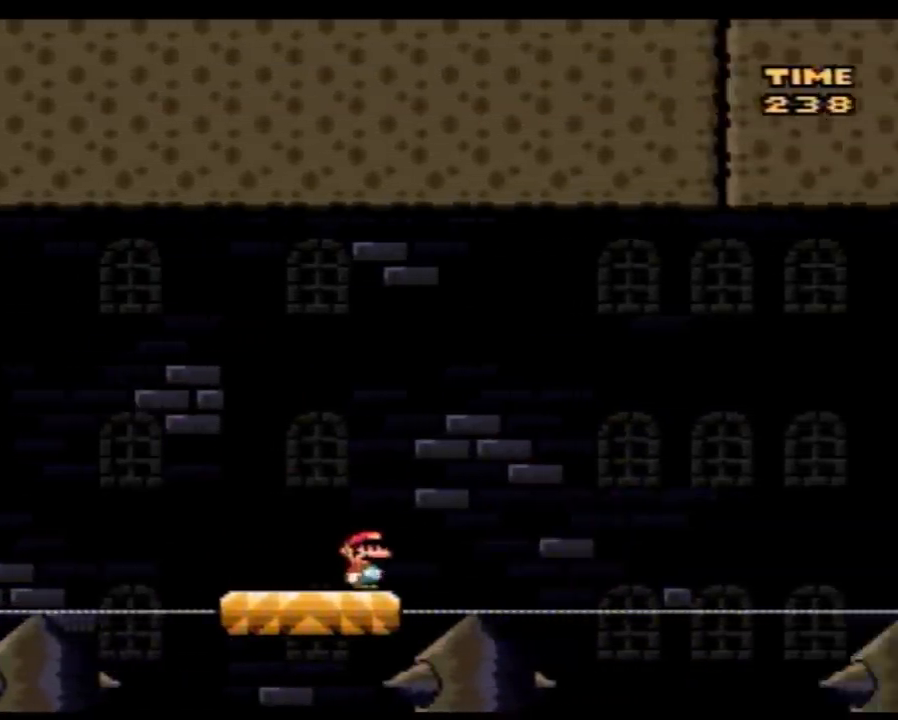
{"buttons": ["Y", "DPAD_LEFT"], "events": [[383, "DPAD_RIGHT", "up"], [433, "DPAD_LEFT", "down"]]}
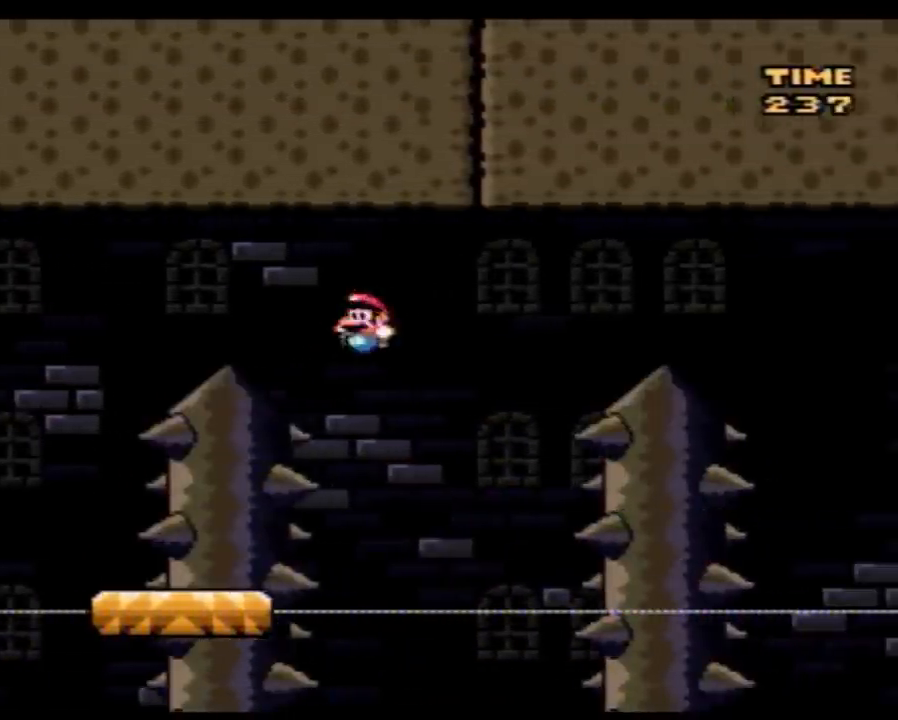
{"buttons": ["Y", "DPAD_RIGHT"], "events": [[83, "DPAD_LEFT", "up"], [83, "DPAD_RIGHT", "down"], [200, "DPAD_LEFT", "down"], [200, "DPAD_RIGHT", "up"], [200, "DPAD_UP", "down"], [233, "DPAD_UP", "up"], [350, "DPAD_UP", "down"], [400, "DPAD_LEFT", "up"], [433, "DPAD_RIGHT", "down"], [433, "DPAD_UP", "up"]]}
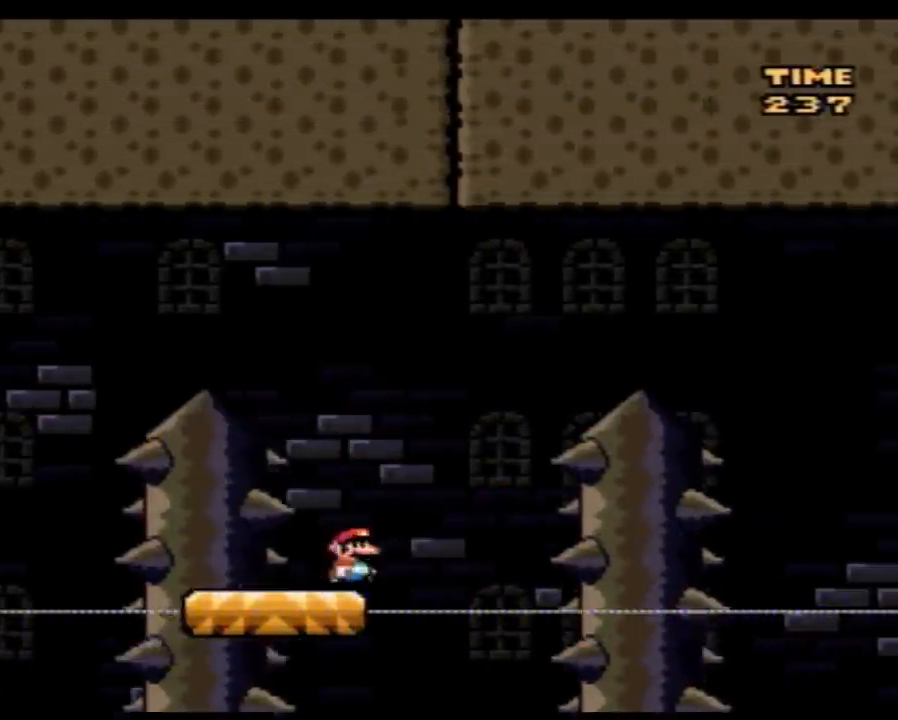
{"buttons": ["Y"], "events": [[17, "DPAD_RIGHT", "up"], [17, "DPAD_UP", "down"], [50, "DPAD_LEFT", "down"], [50, "DPAD_UP", "up"], [167, "DPAD_LEFT", "up"], [333, "DPAD_LEFT", "down"], [483, "DPAD_LEFT", "up"]]}
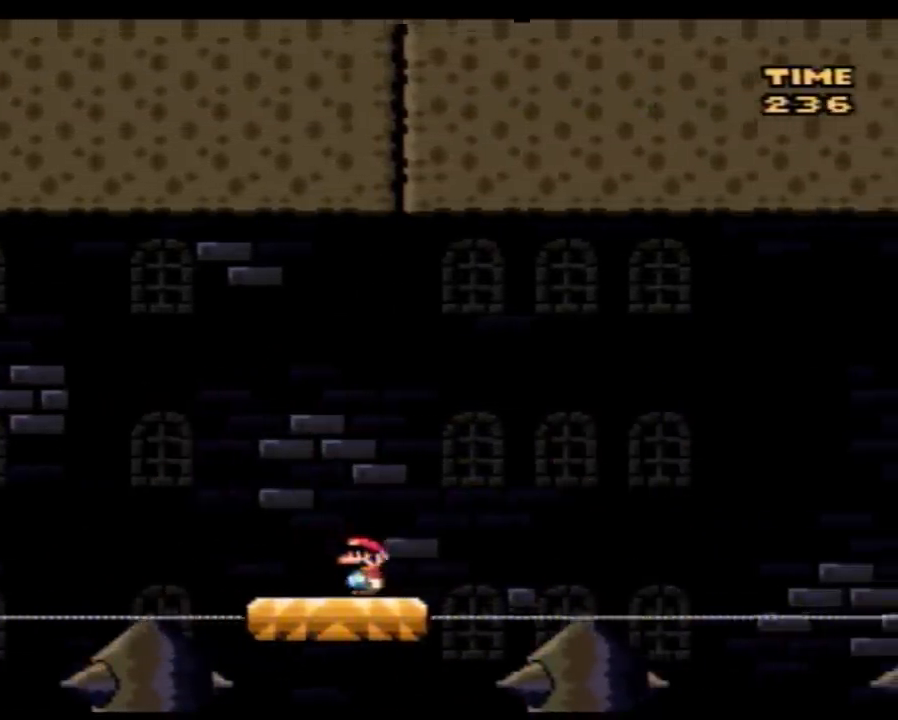
{"buttons": ["Y"], "events": [[167, "DPAD_LEFT", "down"], [267, "DPAD_LEFT", "up"]]}
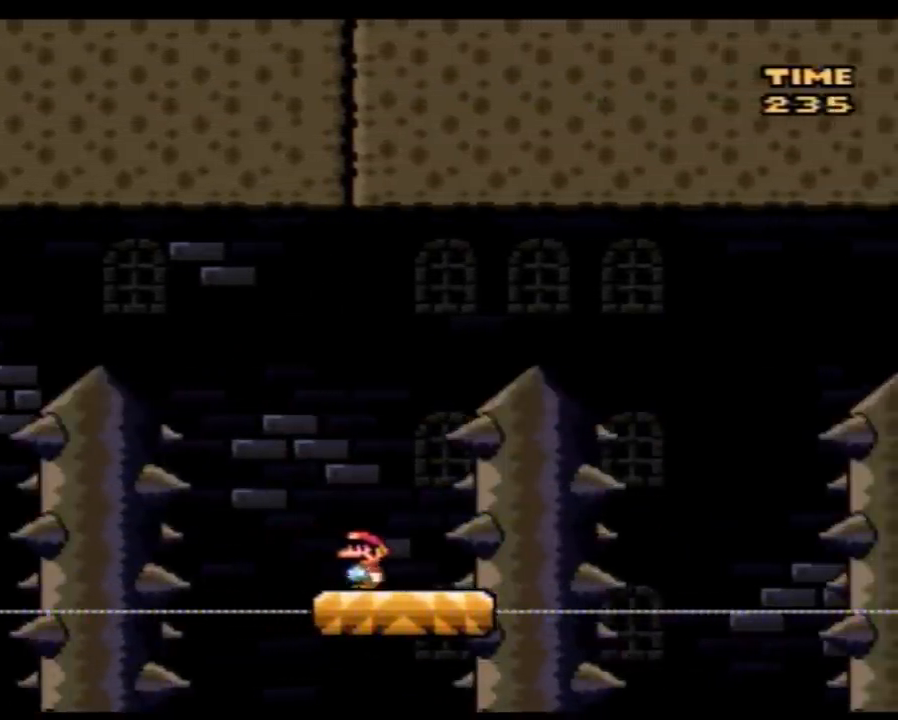
{"buttons": ["Y", "DPAD_RIGHT"], "events": [[50, "DPAD_LEFT", "down"], [200, "DPAD_UP", "down"], [233, "DPAD_LEFT", "up"], [233, "DPAD_RIGHT", "down"], [233, "DPAD_UP", "up"]]}
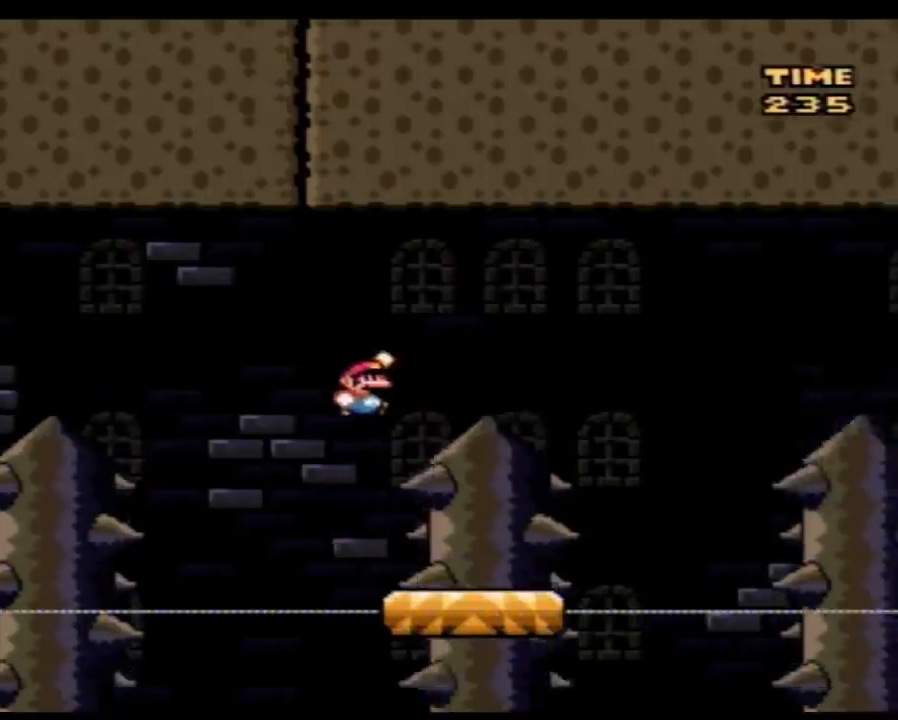
{"buttons": ["Y", "DPAD_LEFT"], "events": [[433, "DPAD_RIGHT", "up"], [483, "DPAD_LEFT", "down"]]}
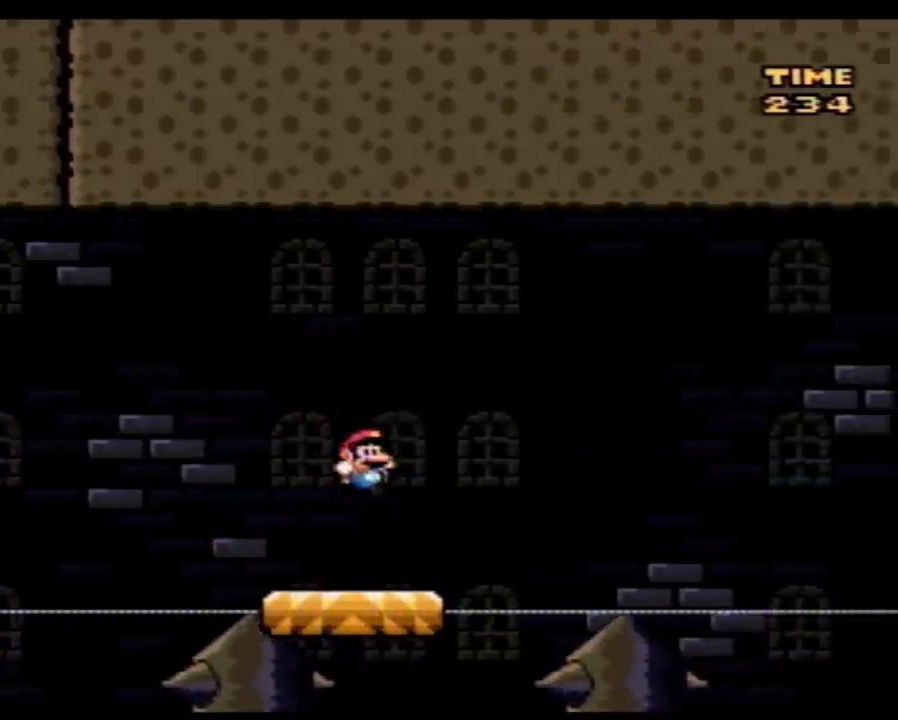
{"buttons": ["Y"], "events": [[133, "DPAD_LEFT", "up"], [300, "DPAD_LEFT", "down"], [433, "DPAD_LEFT", "up"]]}
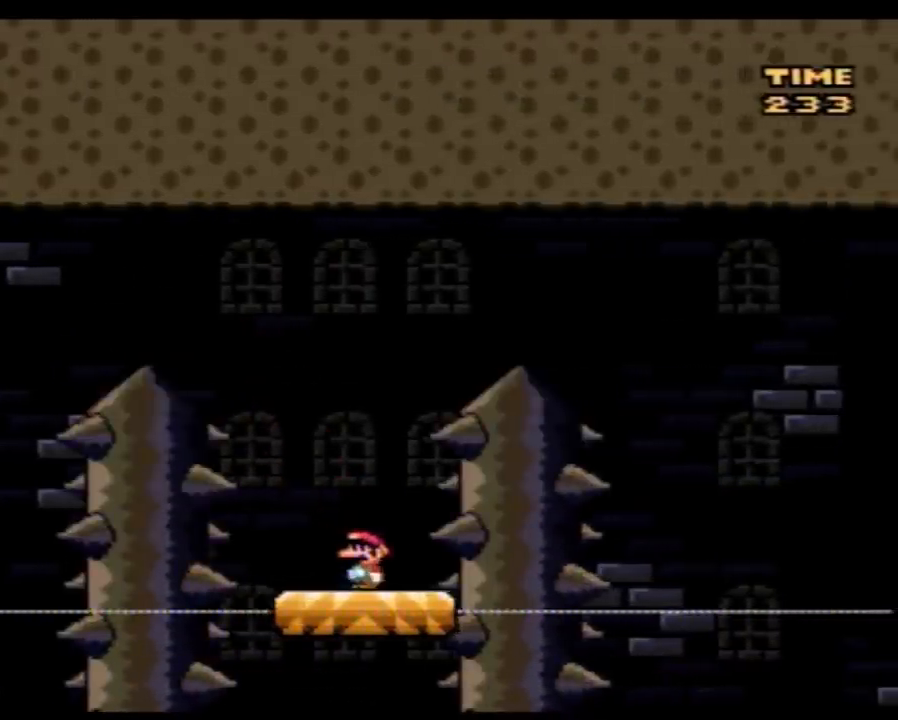
{"buttons": ["Y", "DPAD_RIGHT"], "events": [[50, "DPAD_LEFT", "down"], [267, "DPAD_UP", "down"], [300, "DPAD_LEFT", "up"], [300, "DPAD_RIGHT", "down"], [300, "DPAD_UP", "up"]]}
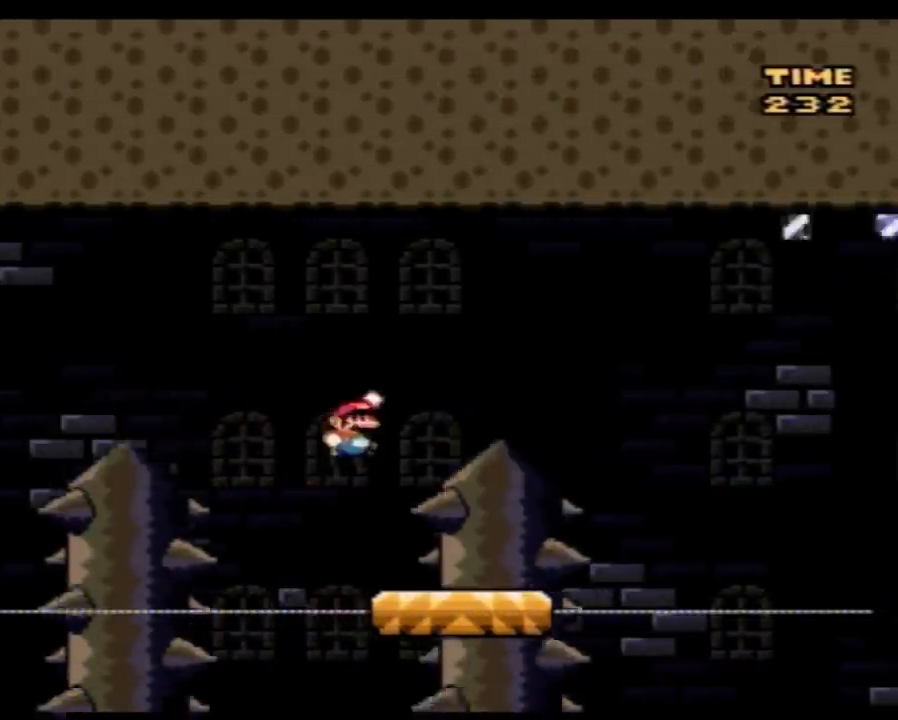
{"buttons": ["Y", "DPAD_RIGHT"], "events": []}
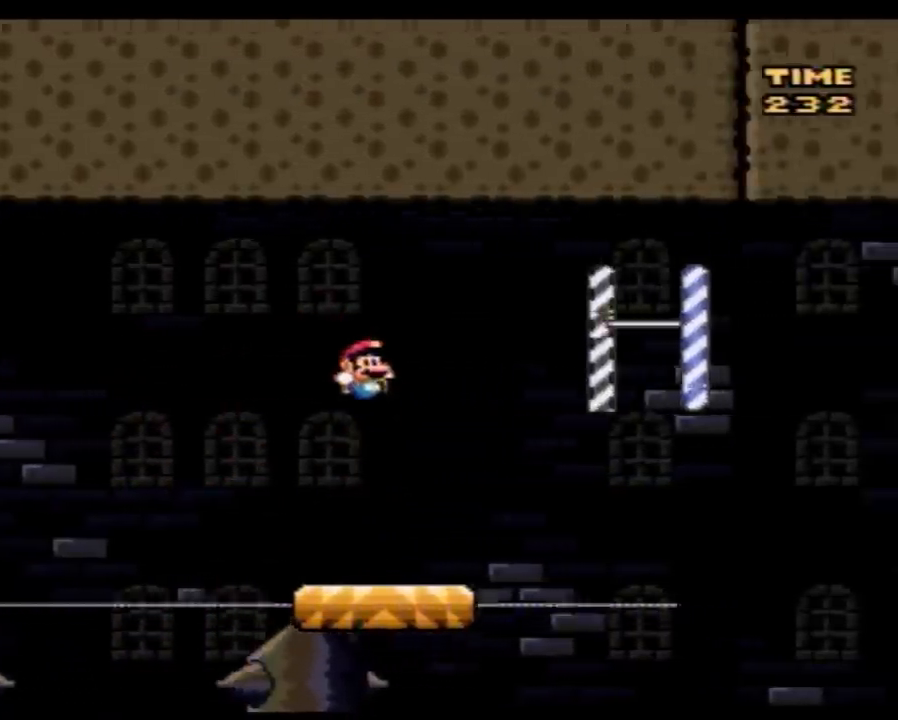
{"buttons": ["Y", "DPAD_RIGHT"], "events": [[50, "DPAD_LEFT", "down"], [50, "DPAD_RIGHT", "up"], [233, "DPAD_LEFT", "up"], [267, "DPAD_RIGHT", "down"], [333, "DPAD_RIGHT", "up"], [433, "DPAD_RIGHT", "down"]]}
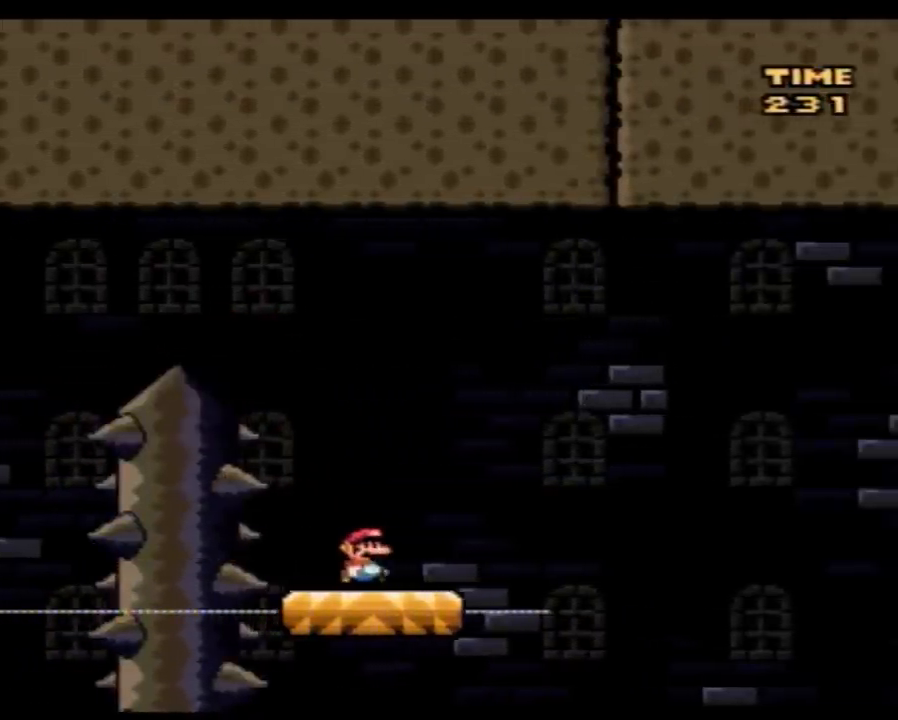
{"buttons": ["Y"], "events": [[200, "DPAD_RIGHT", "up"], [200, "DPAD_UP", "down"], [233, "DPAD_LEFT", "down"], [233, "DPAD_UP", "up"], [300, "DPAD_UP", "down"], [350, "DPAD_LEFT", "up"], [350, "DPAD_RIGHT", "down"], [350, "DPAD_UP", "up"], [483, "DPAD_RIGHT", "up"]]}
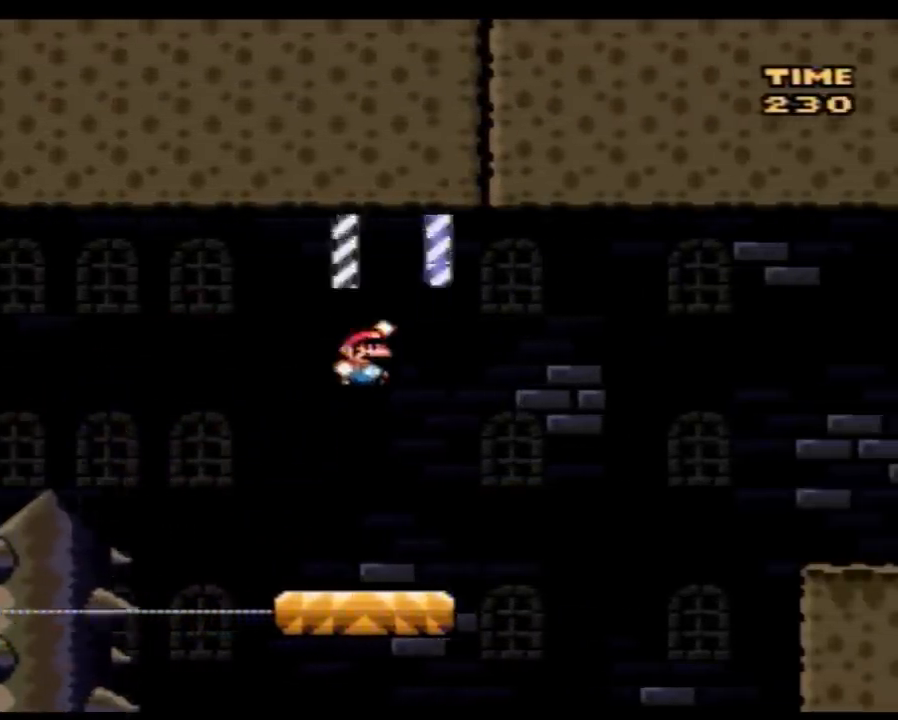
{"buttons": ["Y", "DPAD_RIGHT"], "events": [[167, "DPAD_RIGHT", "down"]]}
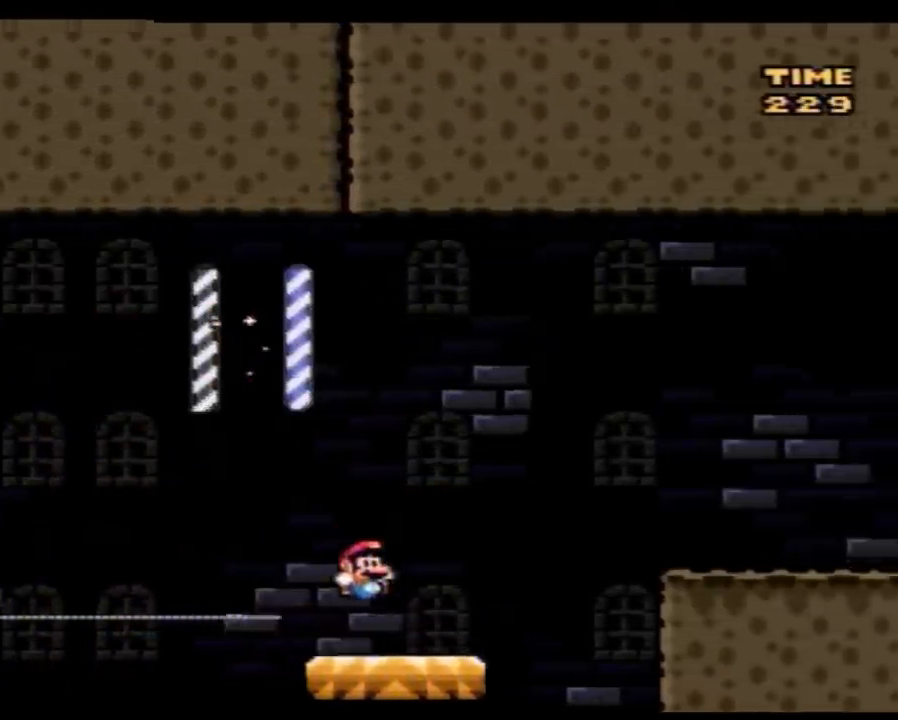
{"buttons": ["Y"], "events": [[483, "DPAD_RIGHT", "up"]]}
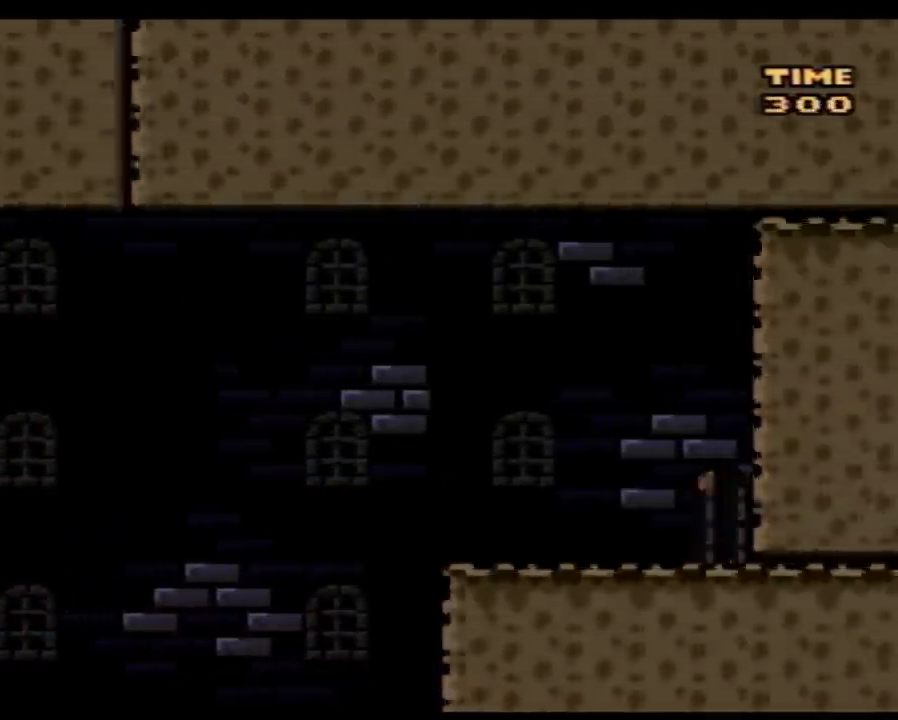
{"buttons": [], "events": [[50, "Y", "up"]]}
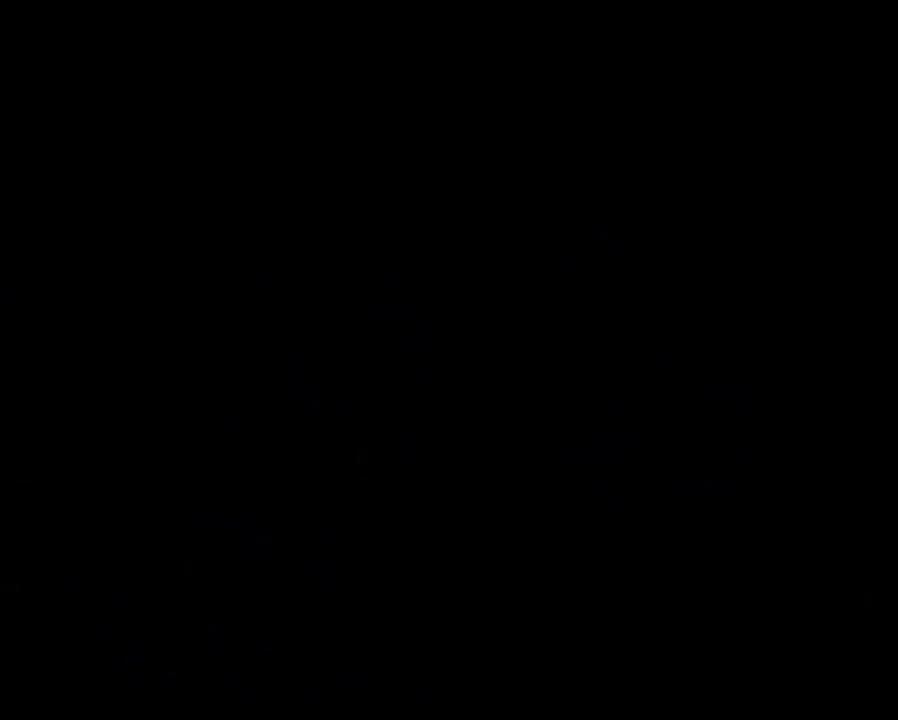
{"buttons": [], "events": []}
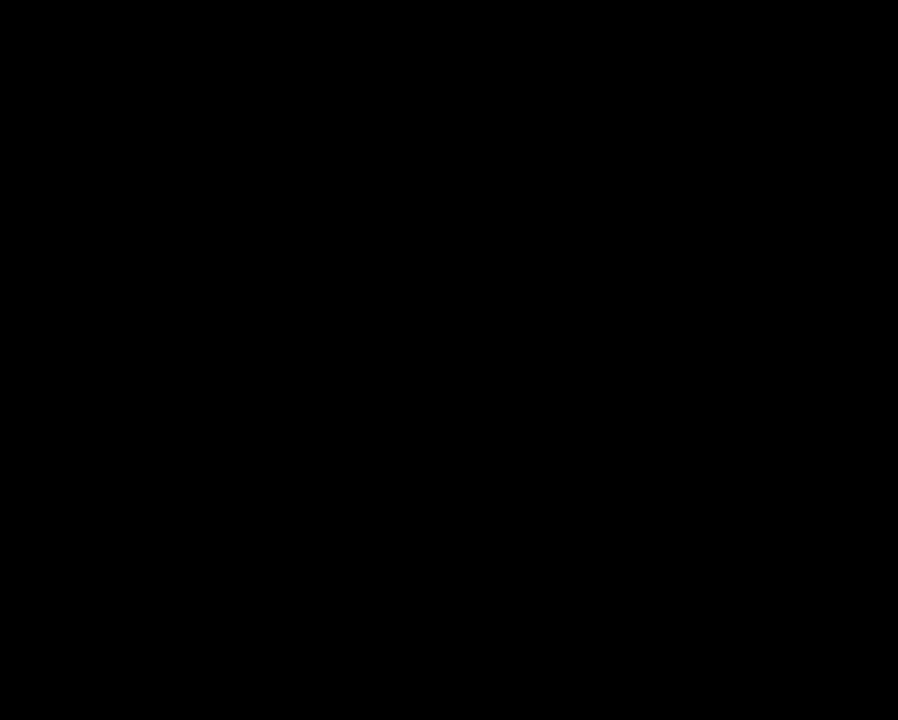
{"buttons": [], "events": []}
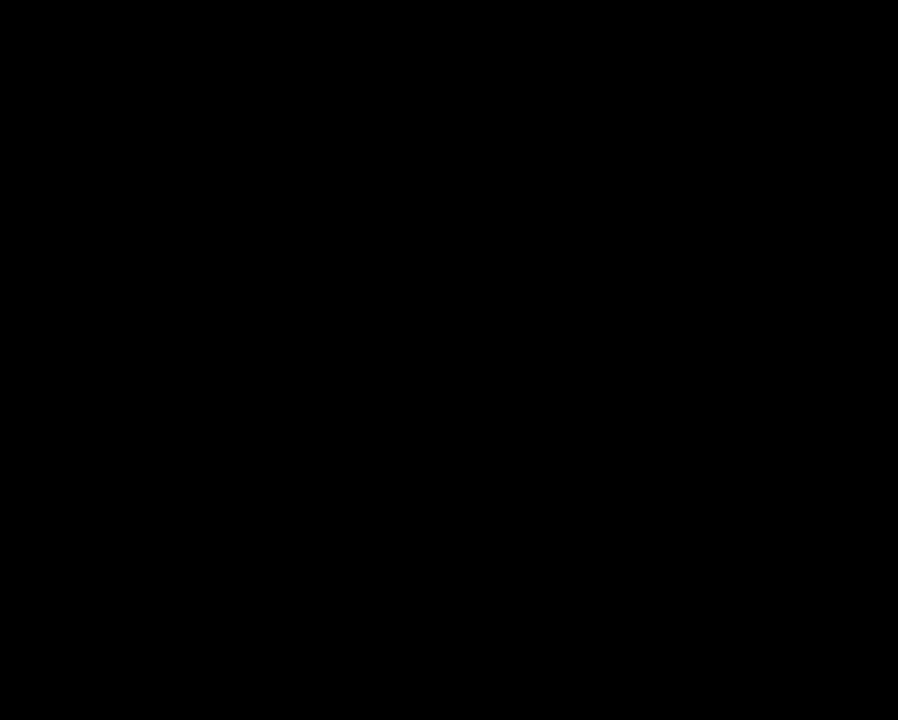
{"buttons": ["X", "DPAD_RIGHT"], "events": [[400, "DPAD_RIGHT", "down"], [400, "X", "down"]]}
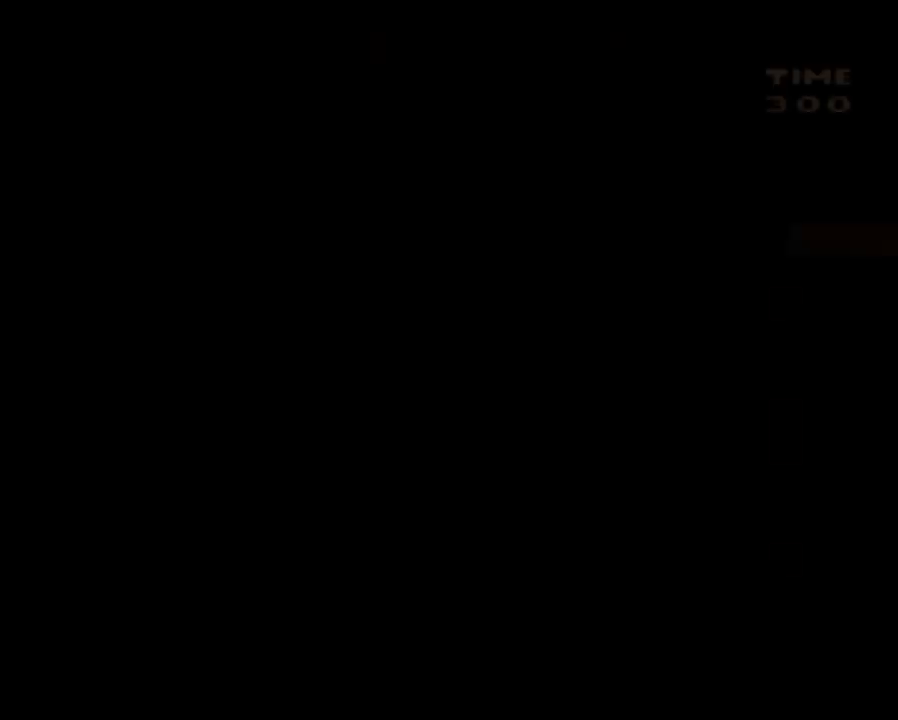
{"buttons": ["X", "DPAD_RIGHT"], "events": []}
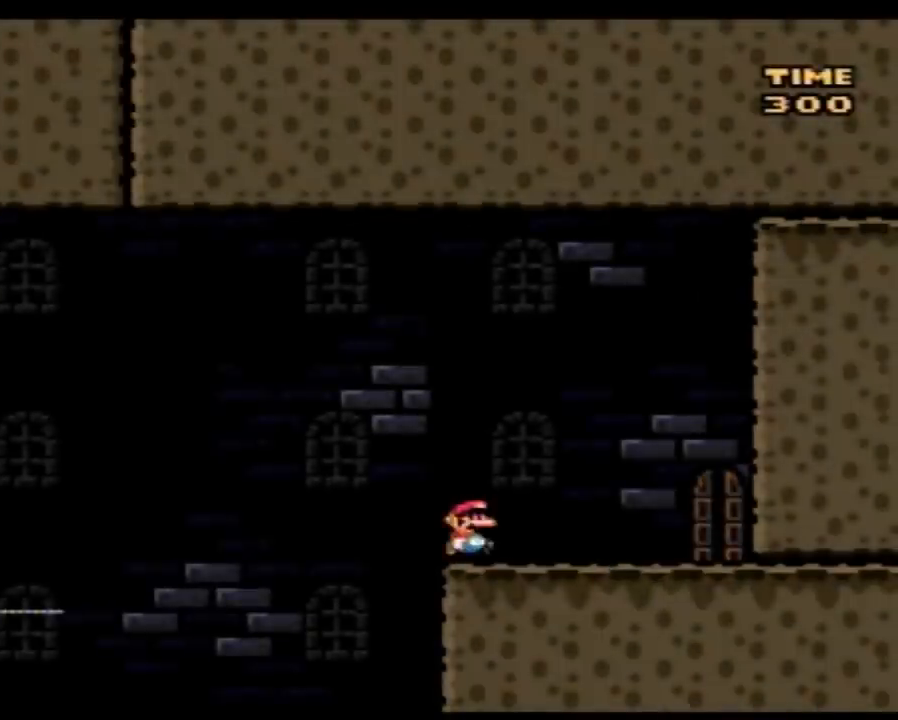
{"buttons": ["X", "DPAD_RIGHT"], "events": []}
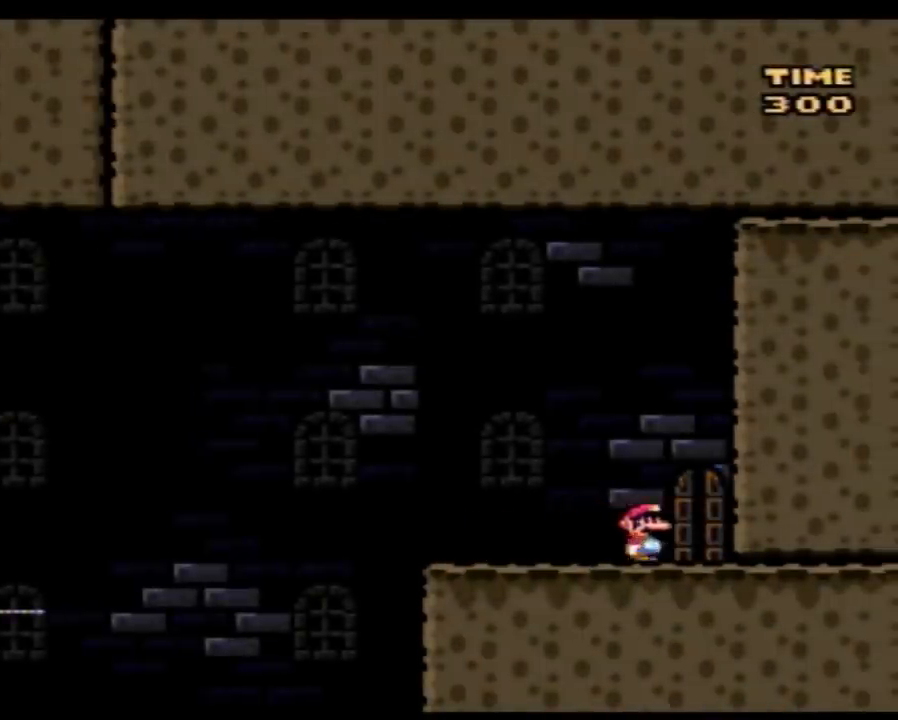
{"buttons": [], "events": [[83, "DPAD_RIGHT", "up"], [100, "X", "up"], [133, "DPAD_UP", "down"], [267, "DPAD_UP", "up"]]}
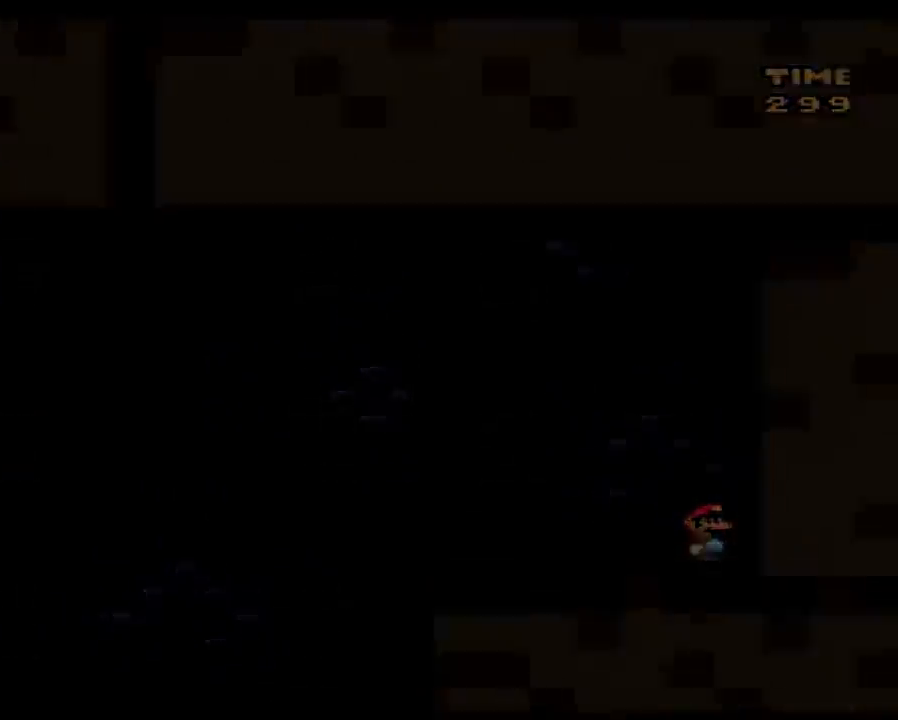
{"buttons": [], "events": []}
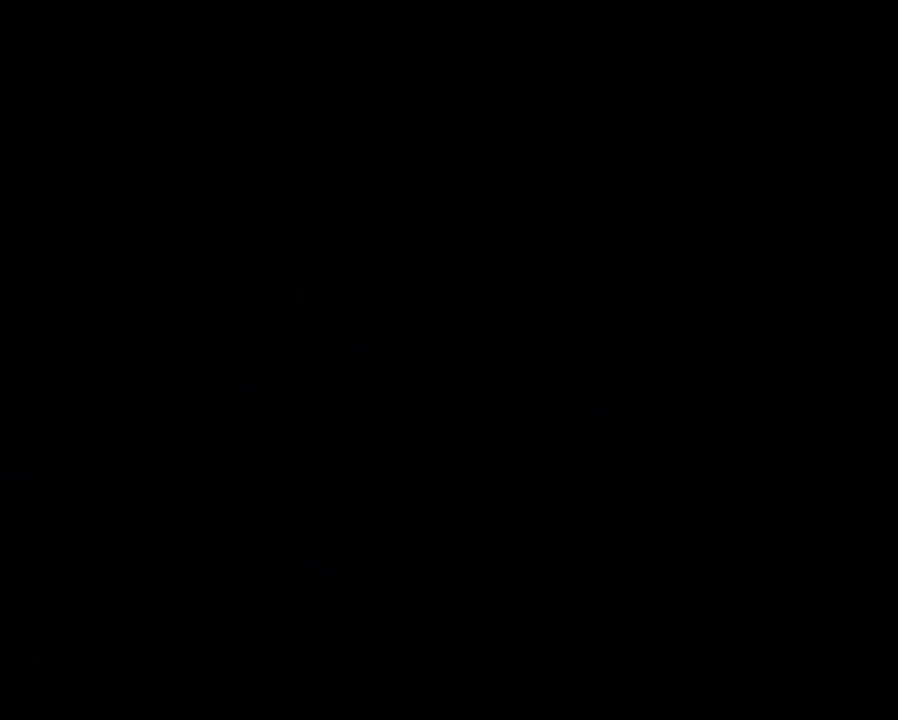
{"buttons": [], "events": []}
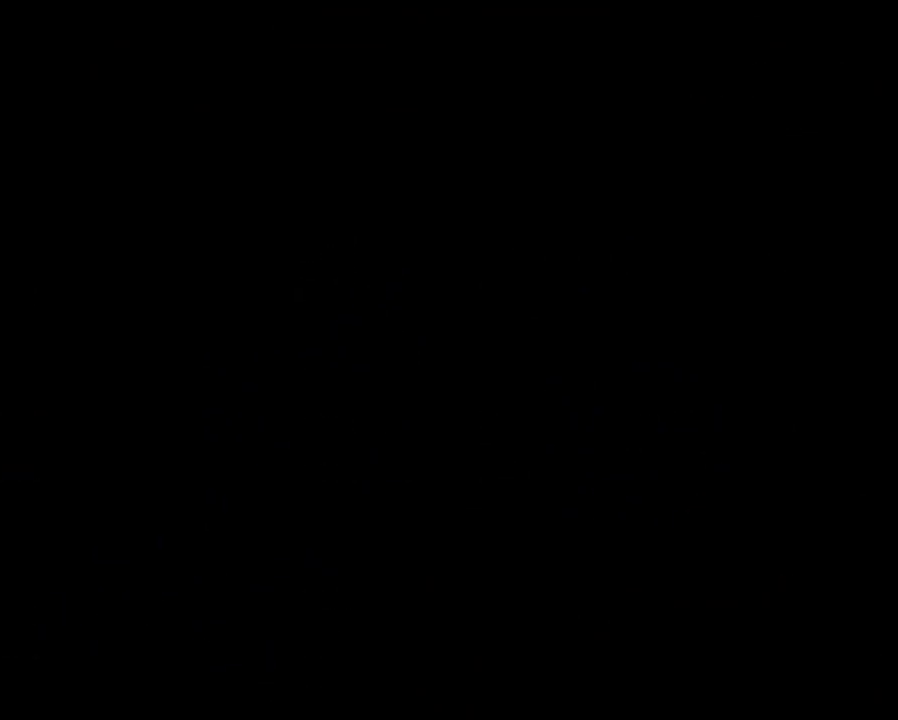
{"buttons": [], "events": []}
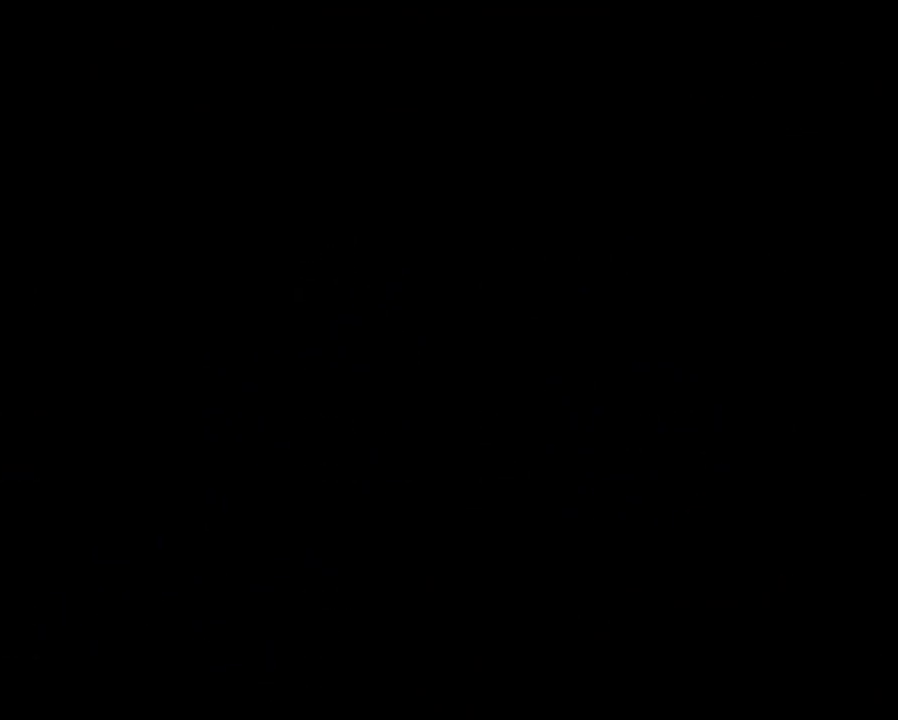
{"buttons": ["X", "DPAD_RIGHT"], "events": [[50, "X", "down"], [333, "DPAD_RIGHT", "down"]]}
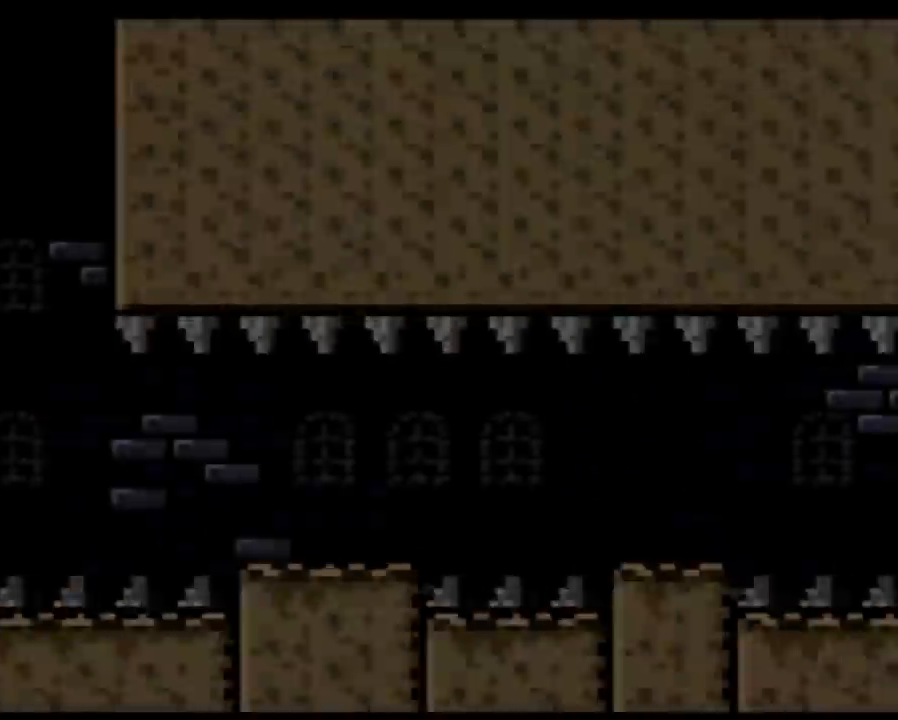
{"buttons": ["X", "DPAD_RIGHT"], "events": []}
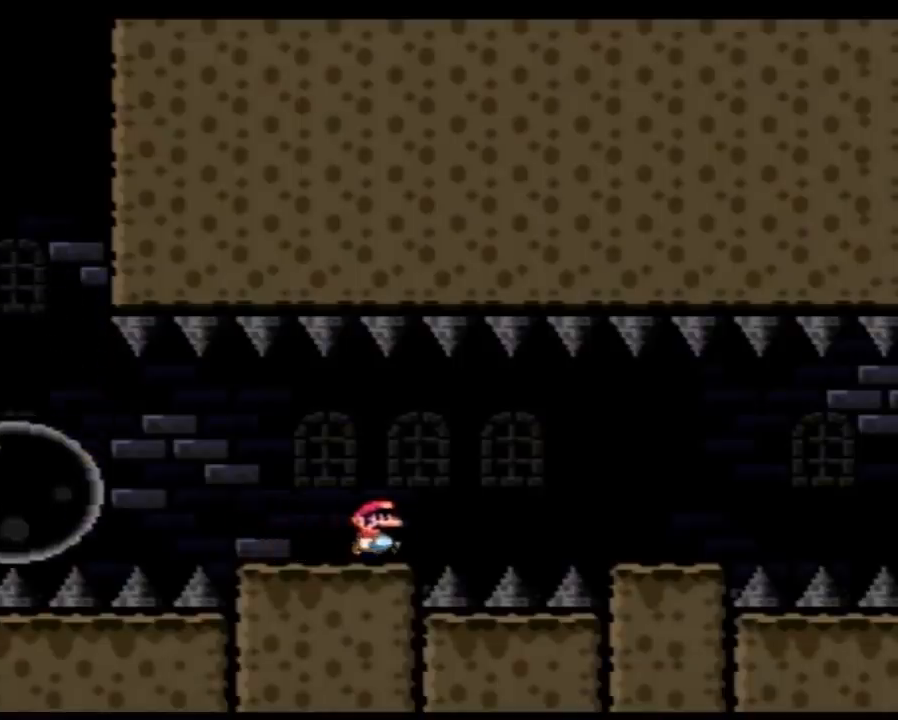
{"buttons": ["X", "DPAD_RIGHT"], "events": [[17, "A", "down"], [50, "A", "up"]]}
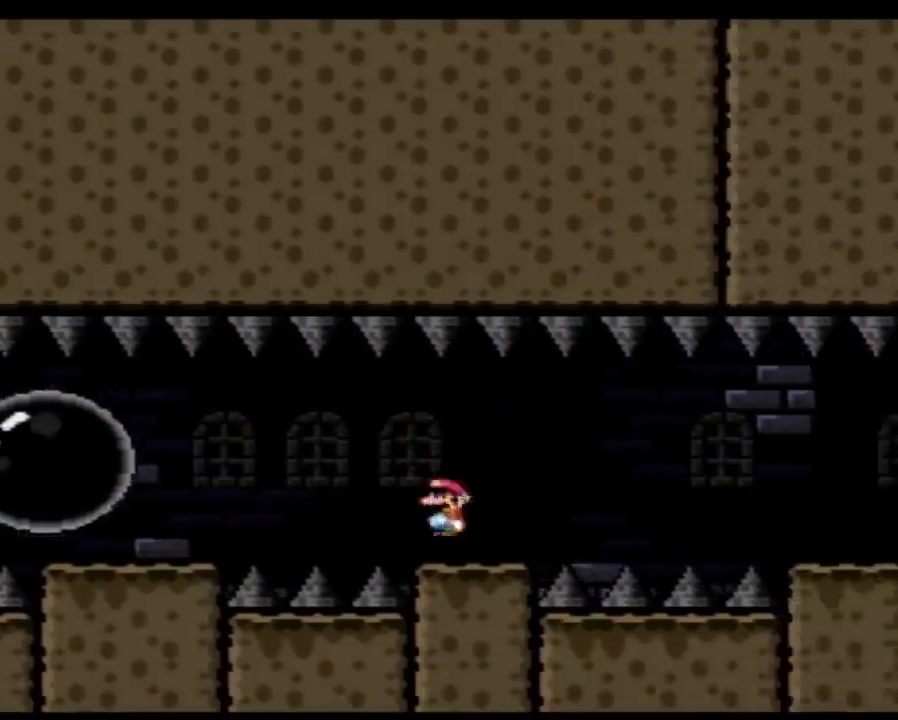
{"buttons": ["X", "DPAD_RIGHT"], "events": [[100, "A", "down"], [133, "A", "up"], [300, "A", "down"], [417, "A", "up"]]}